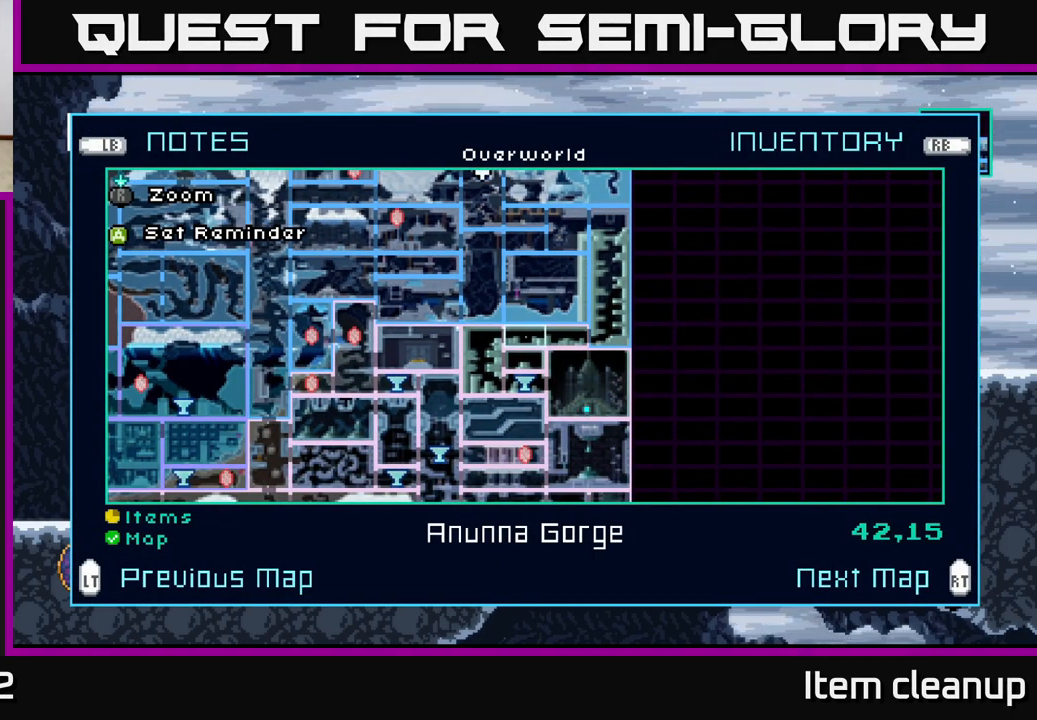
Gameplay with a controller (Xbox layout); each line is a JSON object with the inputs held at the frame after it. "events" lists button and stick changes between this image and that frame as [ms after this image, input, new state], when the widget could be followed in between.
{"buttons": [], "left_stick": "center", "right_stick": "center", "events": []}
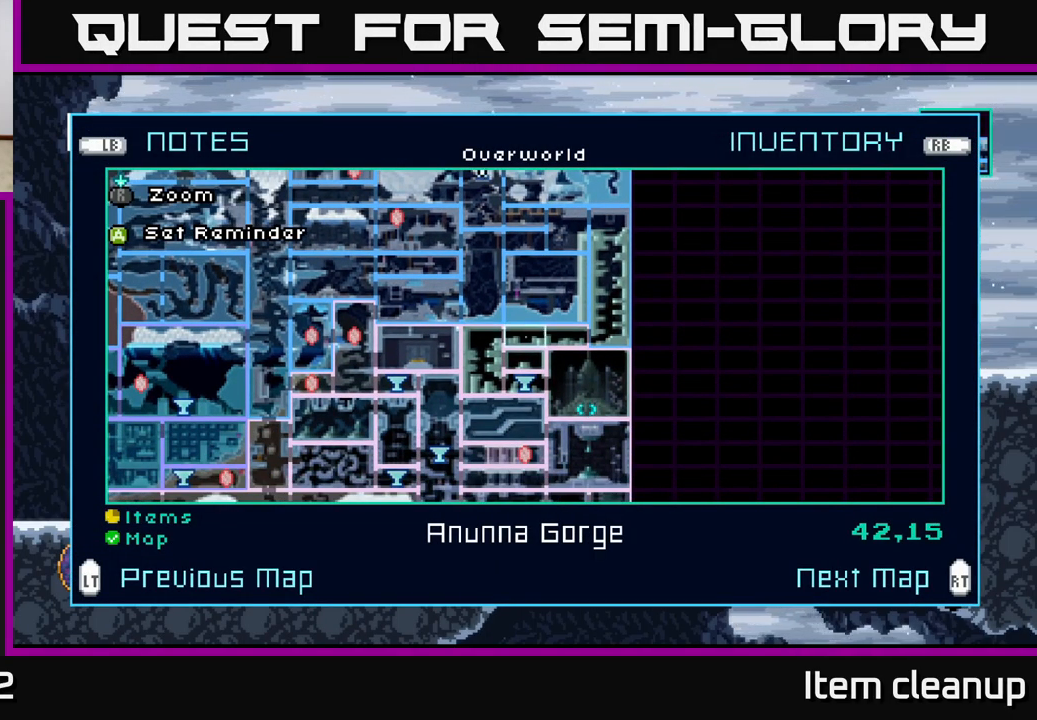
{"buttons": [], "left_stick": "center", "right_stick": "center", "events": []}
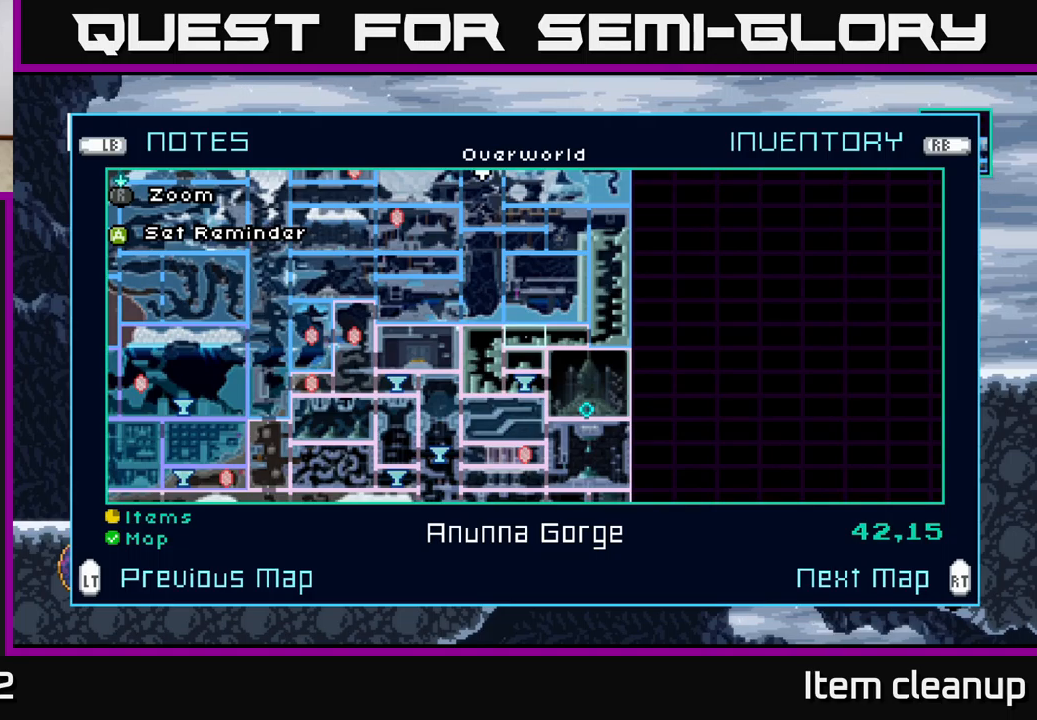
{"buttons": [], "left_stick": "center", "right_stick": "center", "events": []}
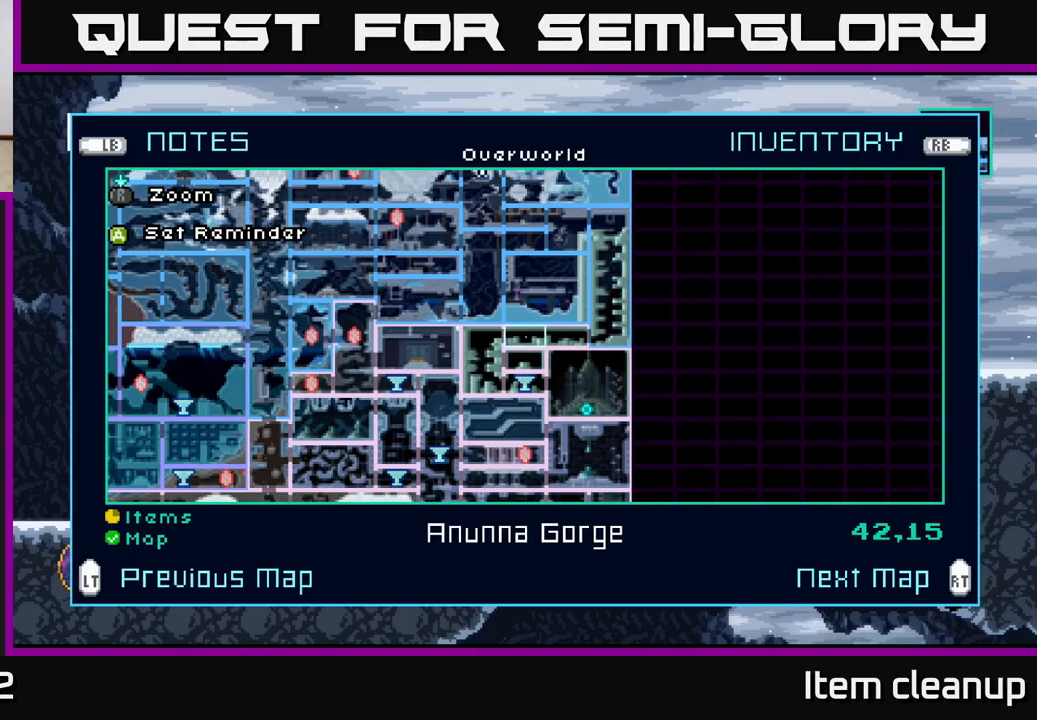
{"buttons": [], "left_stick": "center", "right_stick": "center", "events": []}
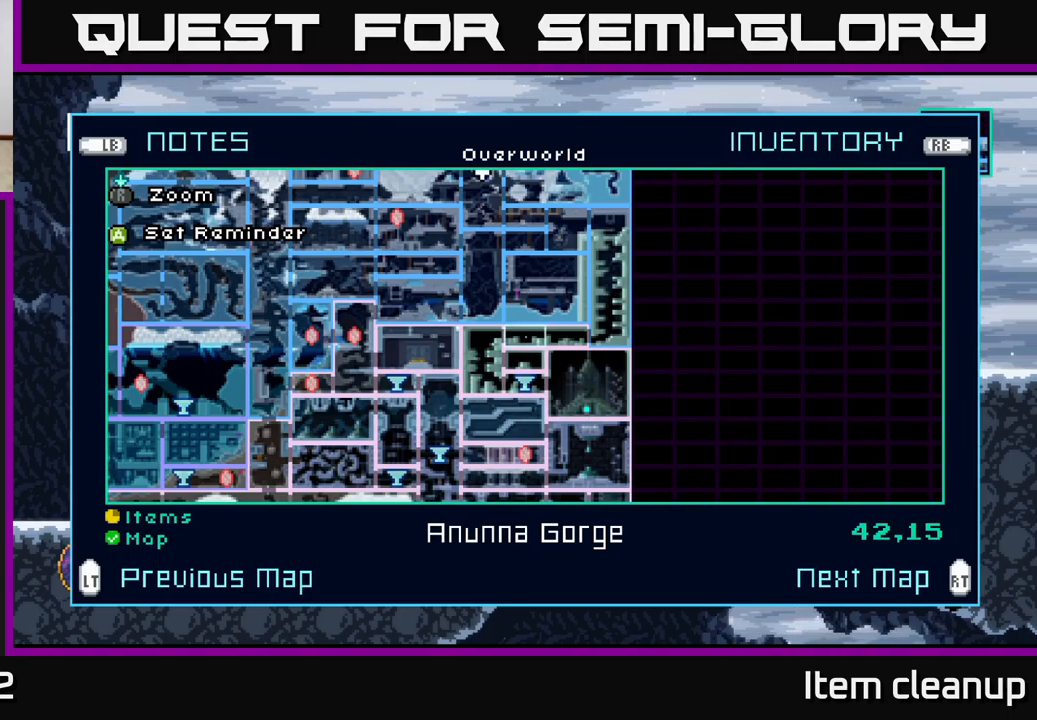
{"buttons": [], "left_stick": "left", "right_stick": "center", "events": [[284, "left_stick", "left"]]}
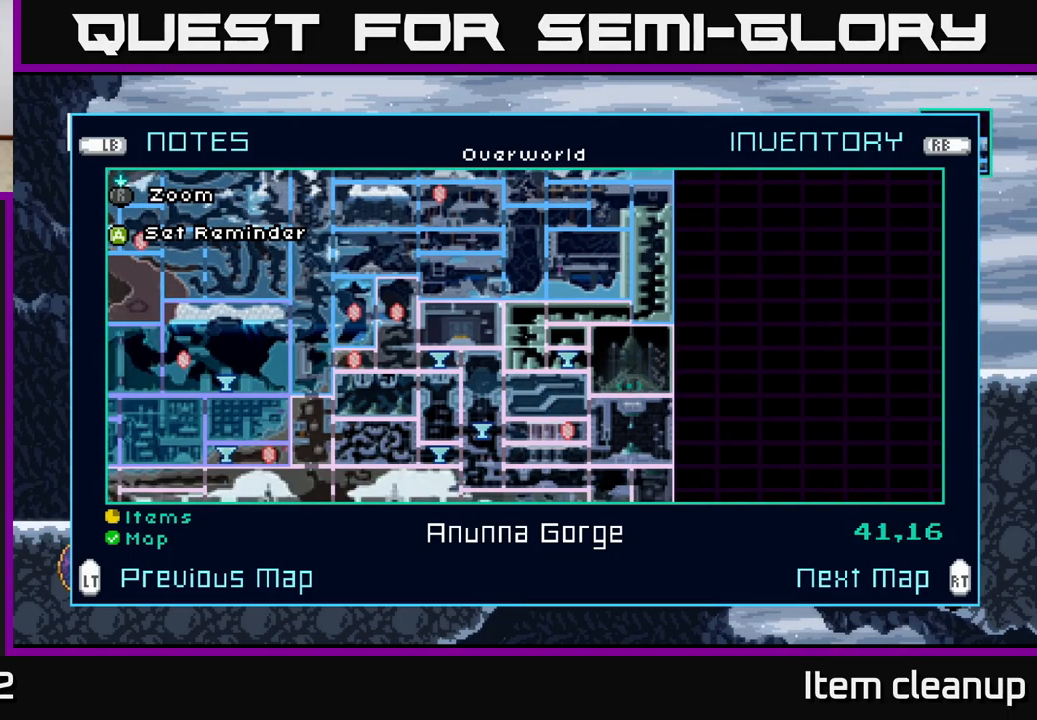
{"buttons": [], "left_stick": "left", "right_stick": "center", "events": [[150, "left_stick", "center"], [334, "left_stick", "left"]]}
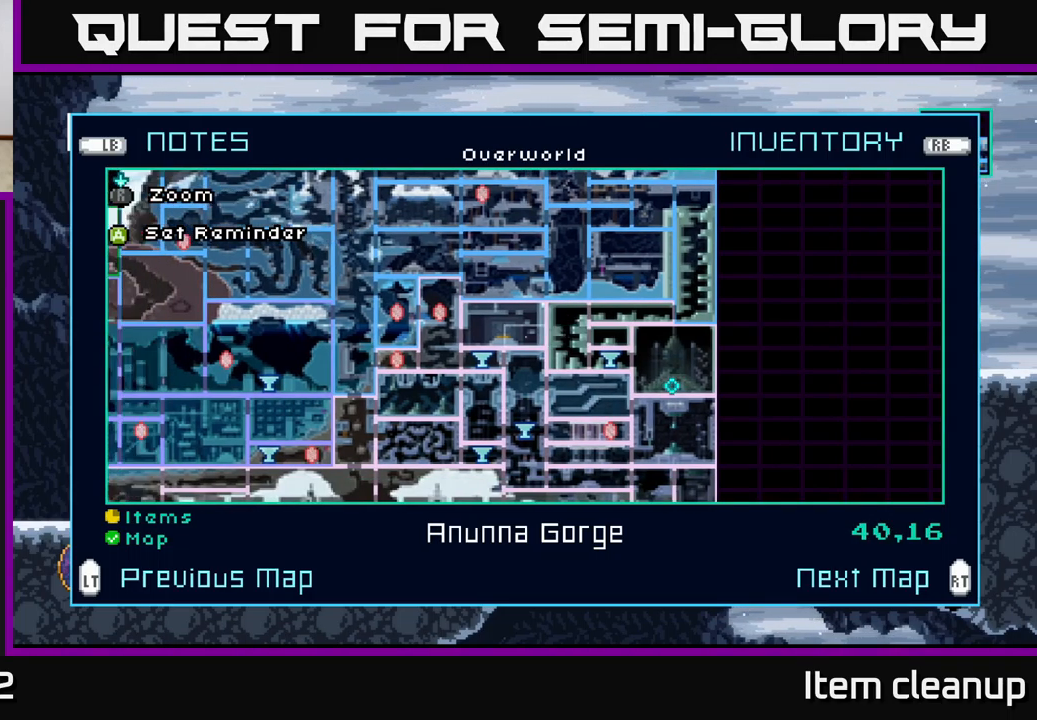
{"buttons": [], "left_stick": "center", "right_stick": "center", "events": [[117, "left_stick", "center"]]}
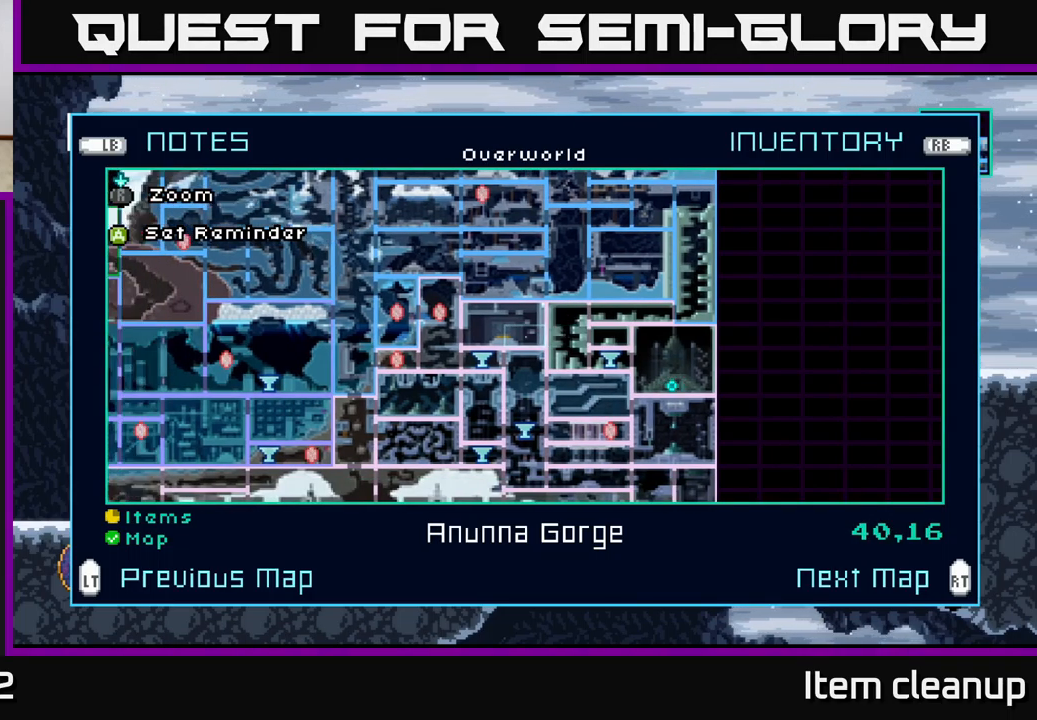
{"buttons": [], "left_stick": "center", "right_stick": "center", "events": []}
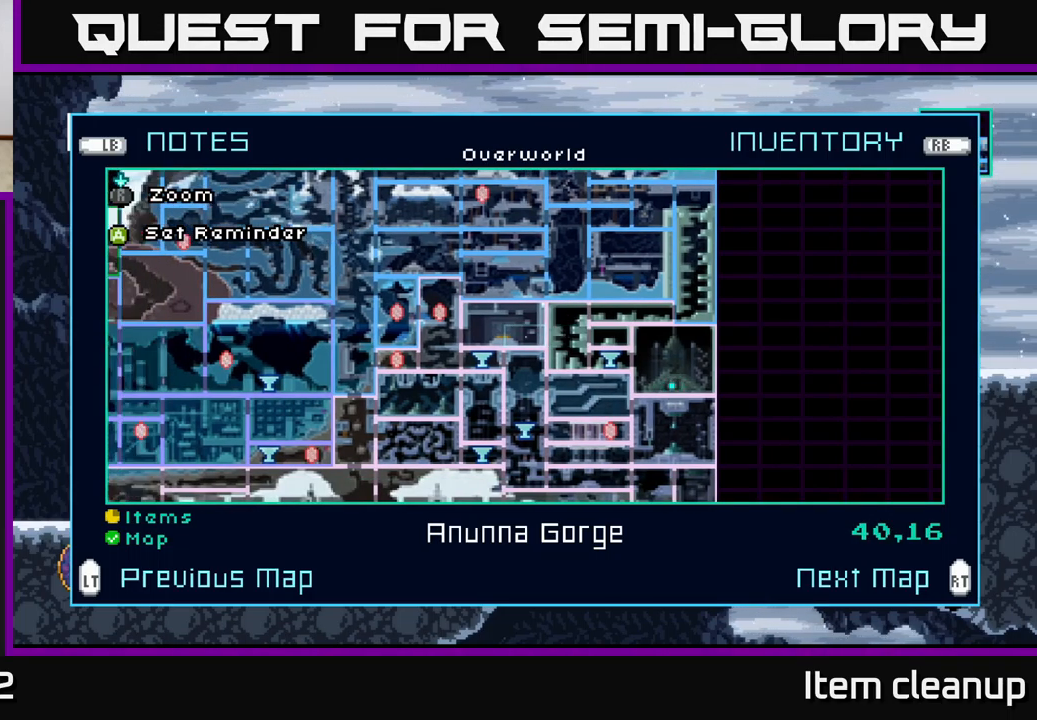
{"buttons": [], "left_stick": "center", "right_stick": "center", "events": []}
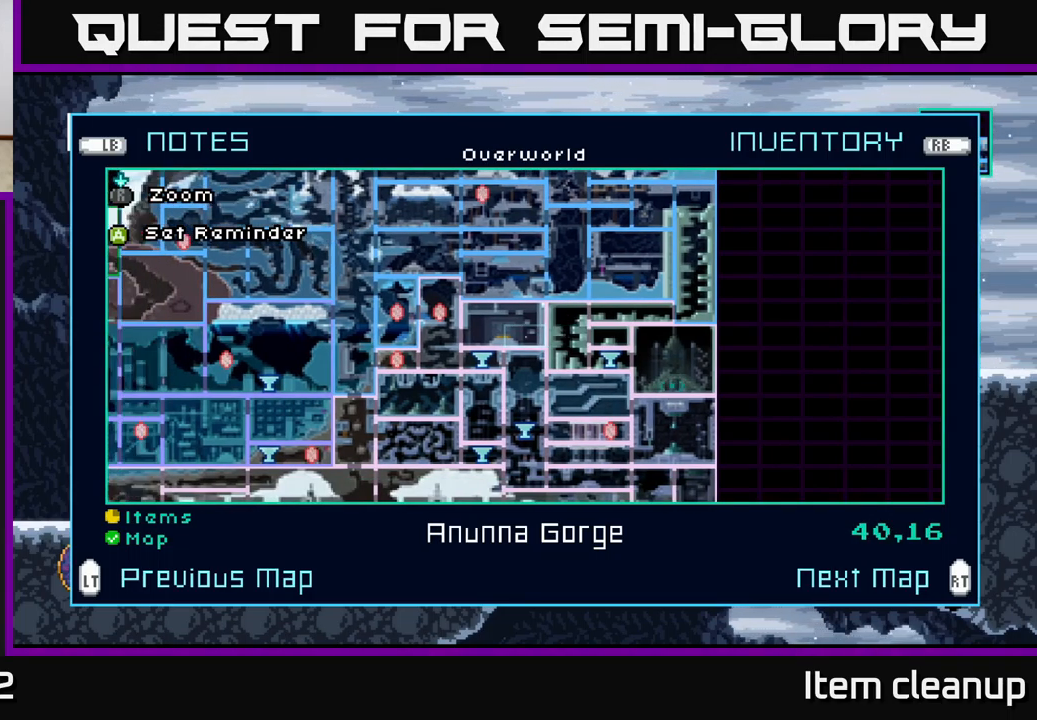
{"buttons": [], "left_stick": "left", "right_stick": "center", "events": [[317, "left_stick", "left"]]}
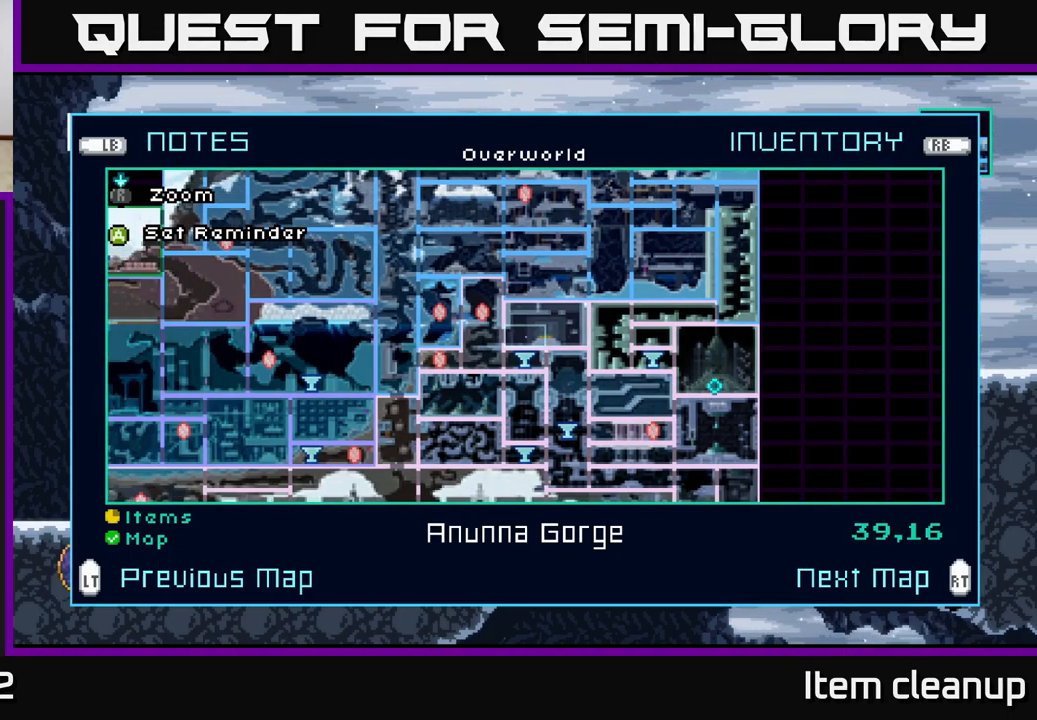
{"buttons": [], "left_stick": "center", "right_stick": "center", "events": [[34, "left_stick", "center"]]}
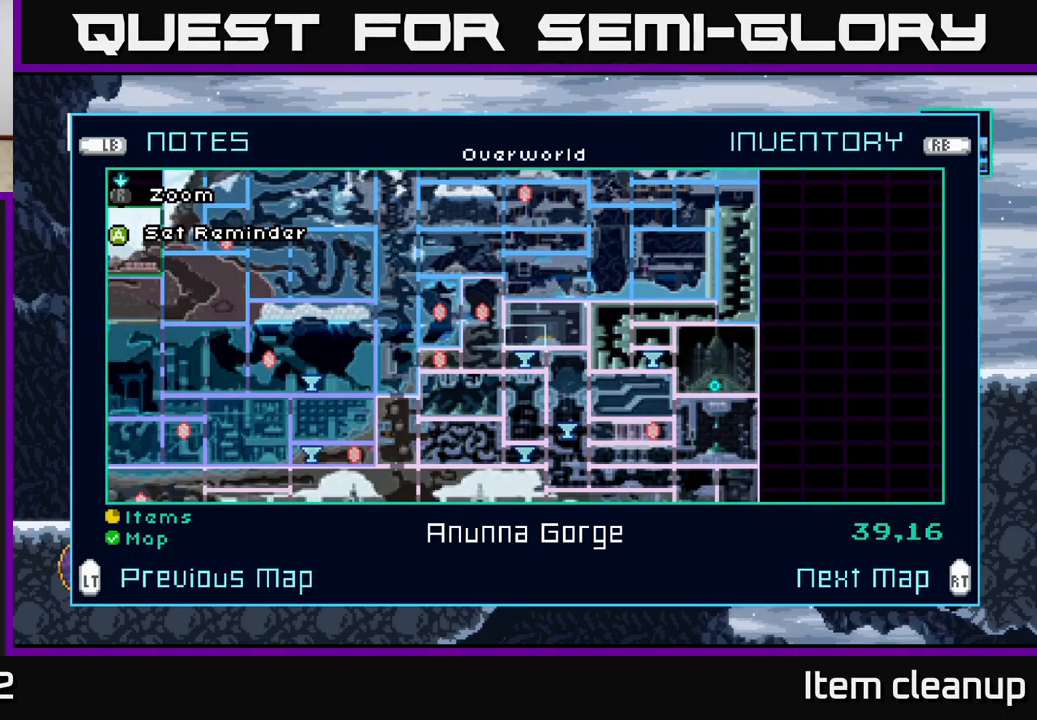
{"buttons": [], "left_stick": "center", "right_stick": "center", "events": [[34, "left_stick", "down"], [234, "left_stick", "center"]]}
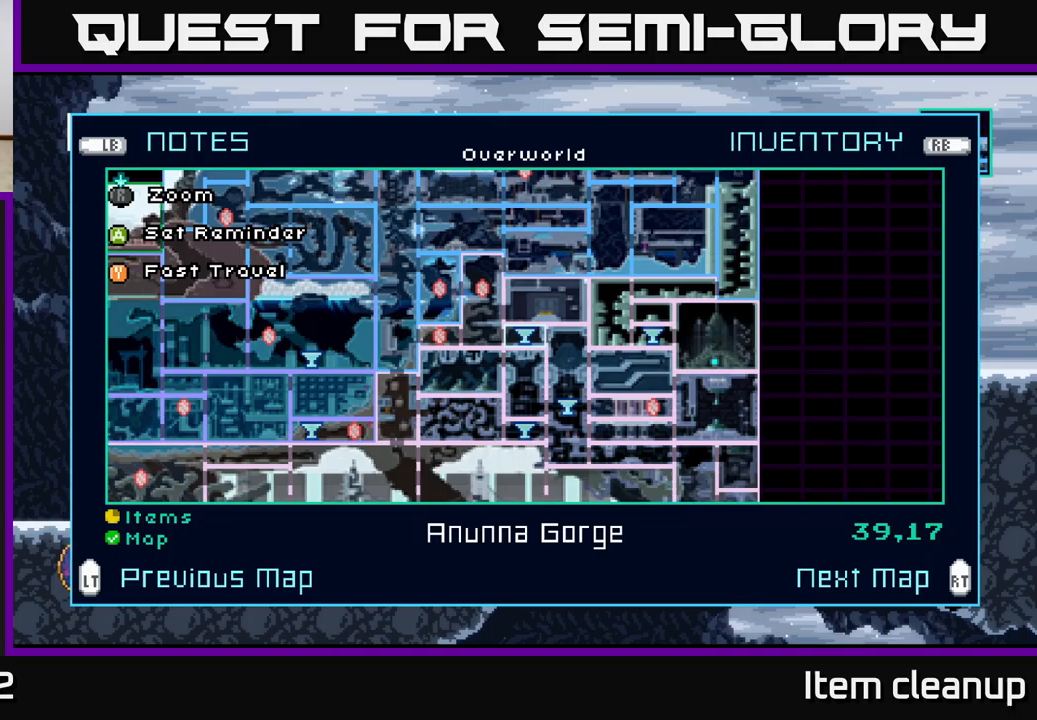
{"buttons": [], "left_stick": "center", "right_stick": "center", "events": []}
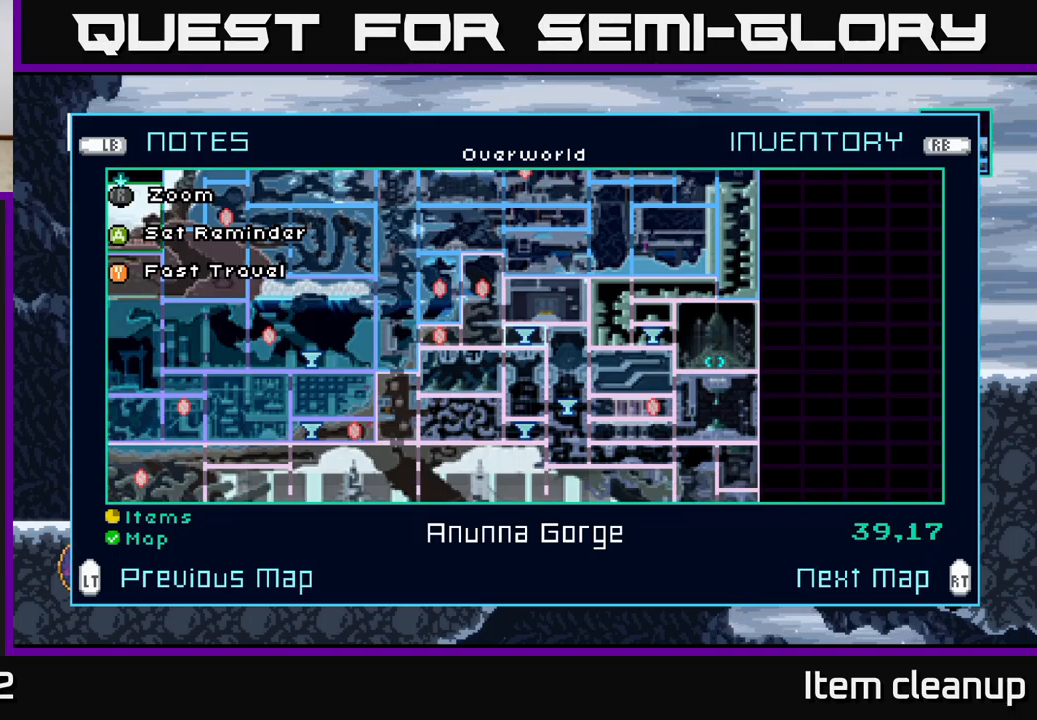
{"buttons": [], "left_stick": "up", "right_stick": "center", "events": [[450, "left_stick", "up"]]}
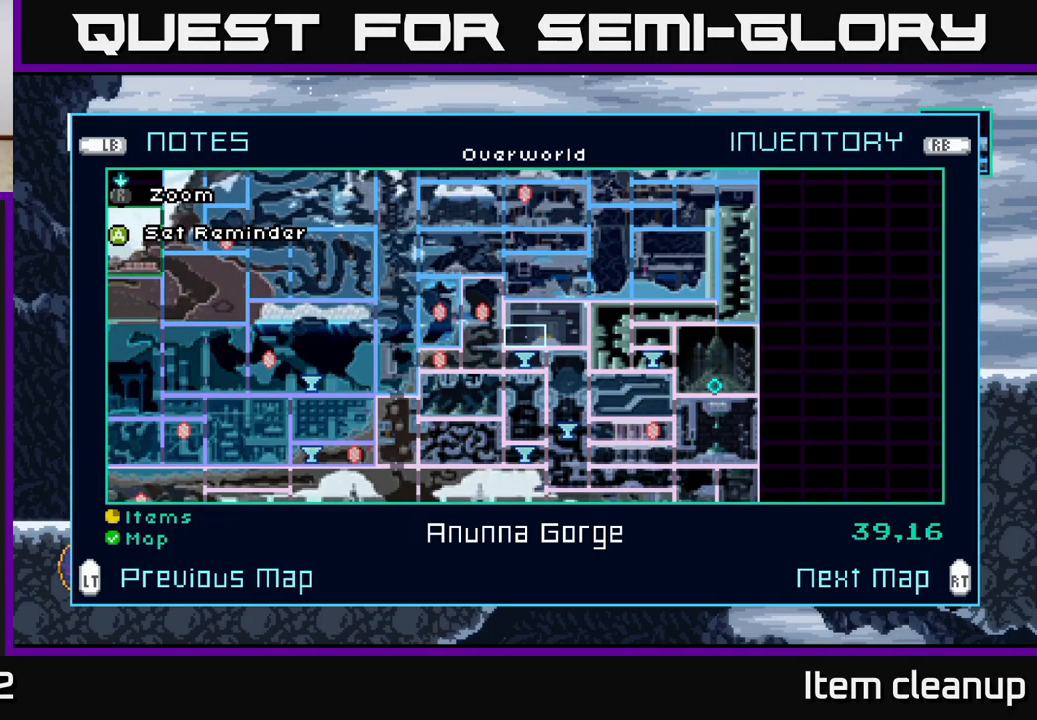
{"buttons": [], "left_stick": "center", "right_stick": "center", "events": [[217, "left_stick", "center"], [300, "left_stick", "up"], [500, "left_stick", "center"]]}
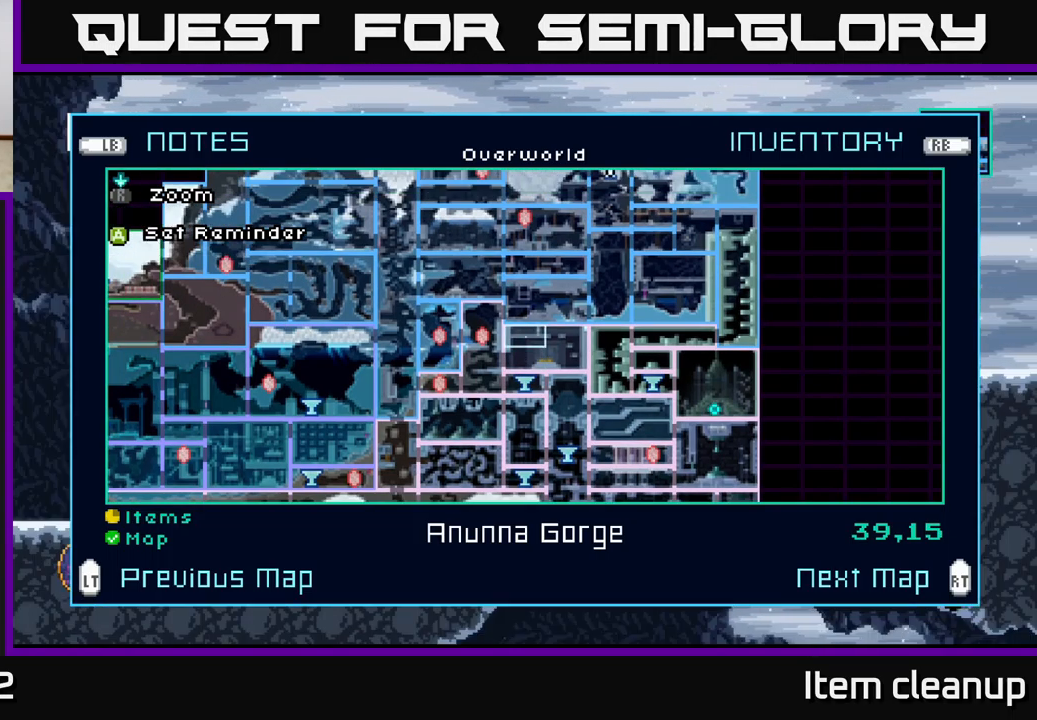
{"buttons": [], "left_stick": "center", "right_stick": "center", "events": [[83, "left_stick", "up"], [267, "left_stick", "center"]]}
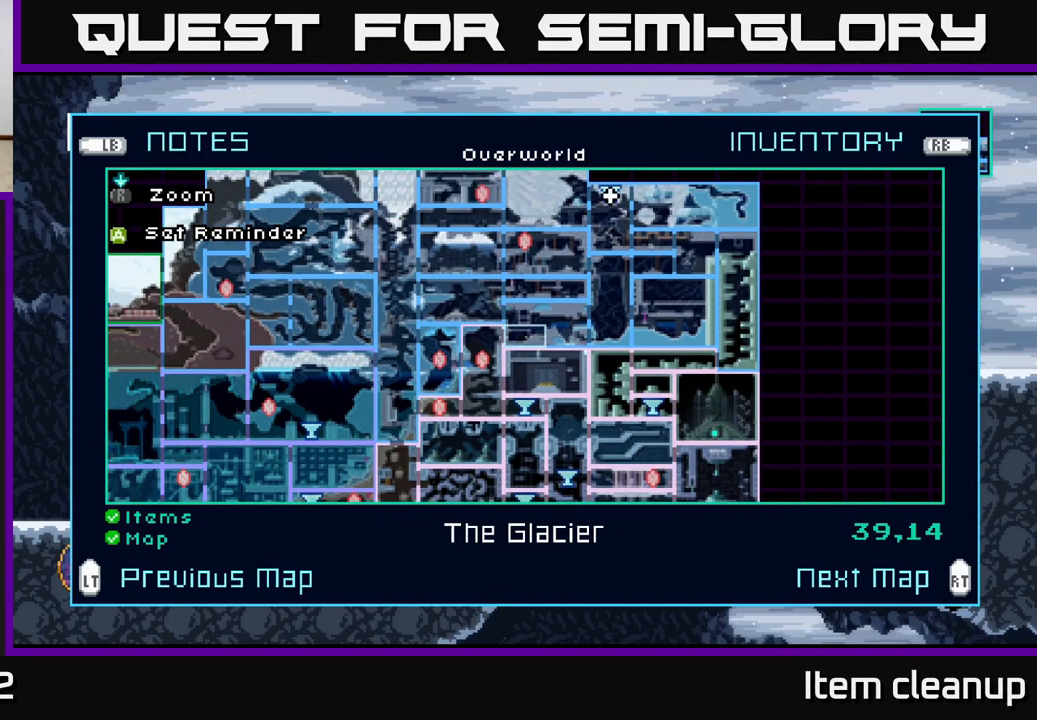
{"buttons": [], "left_stick": "center", "right_stick": "center", "events": []}
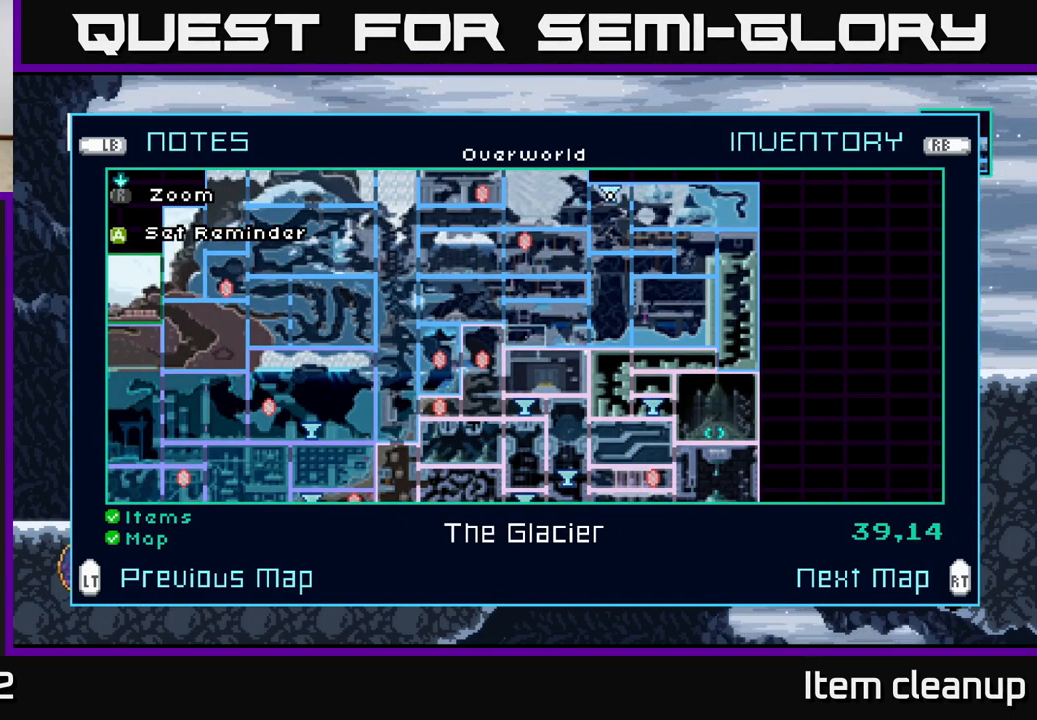
{"buttons": [], "left_stick": "center", "right_stick": "center", "events": []}
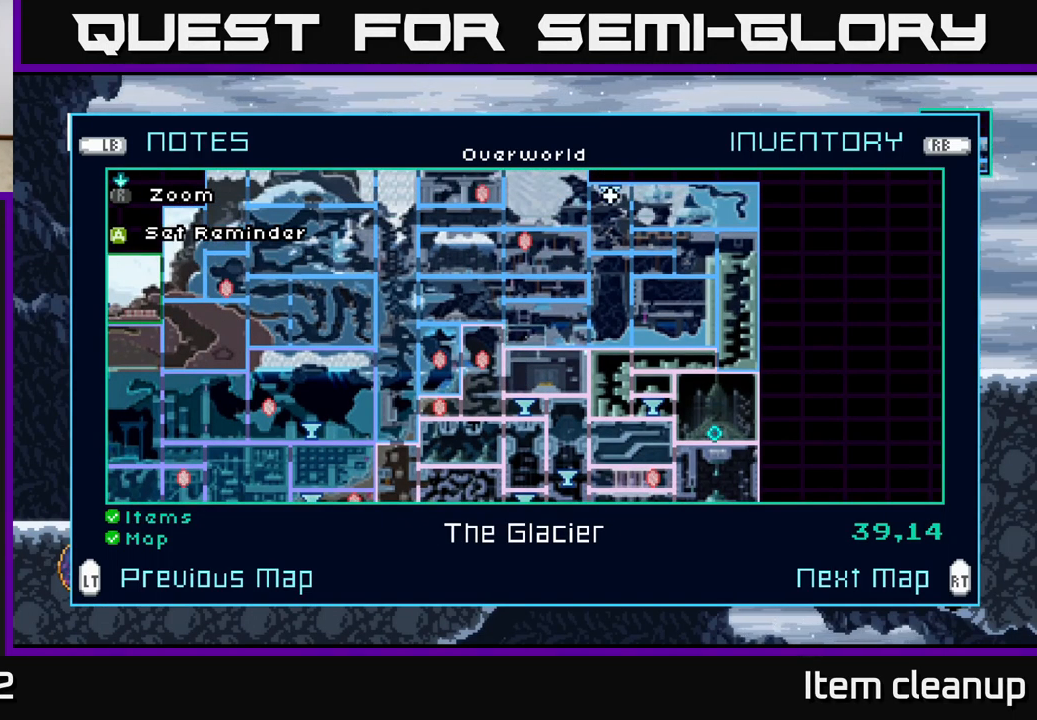
{"buttons": [], "left_stick": "center", "right_stick": "center", "events": []}
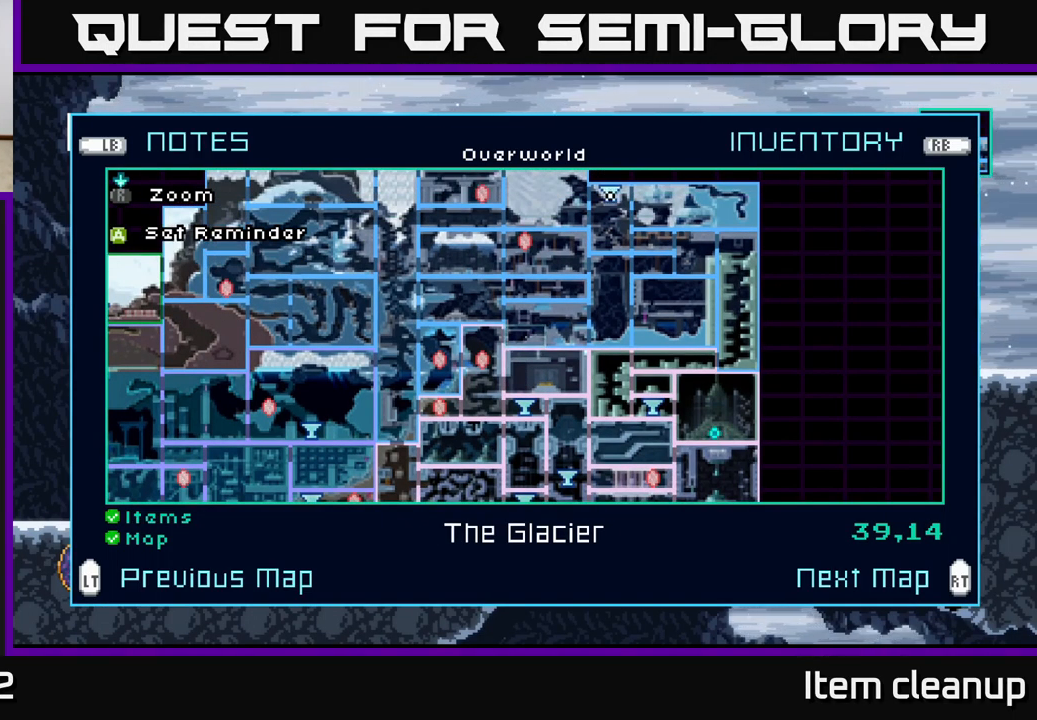
{"buttons": [], "left_stick": "center", "right_stick": "center", "events": []}
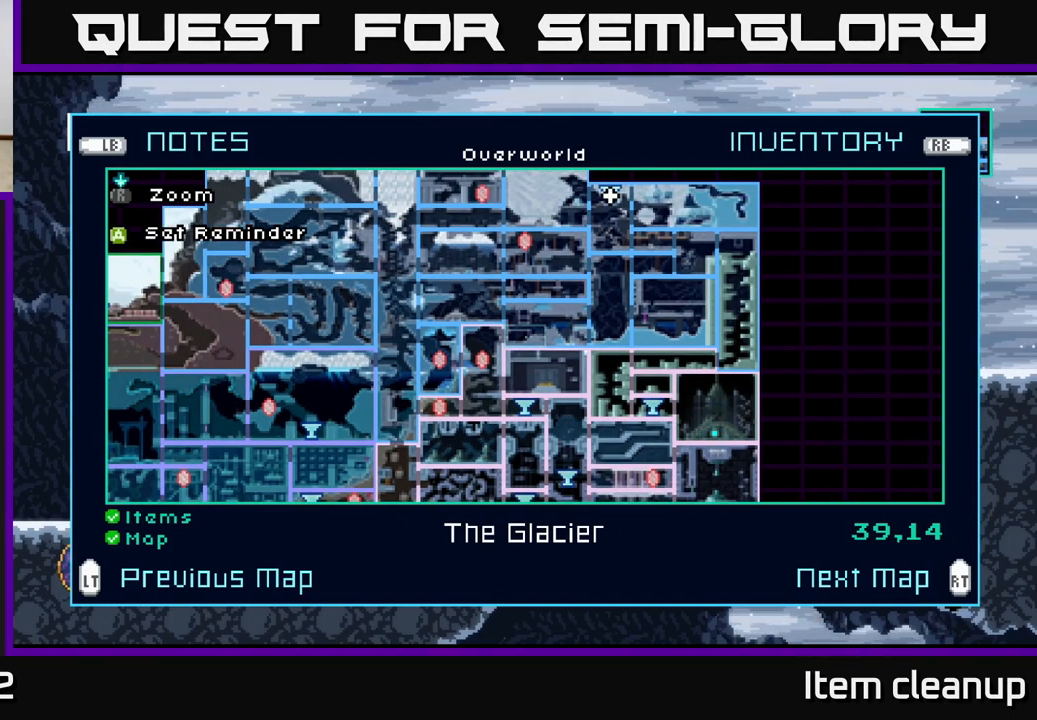
{"buttons": [], "left_stick": "center", "right_stick": "center", "events": []}
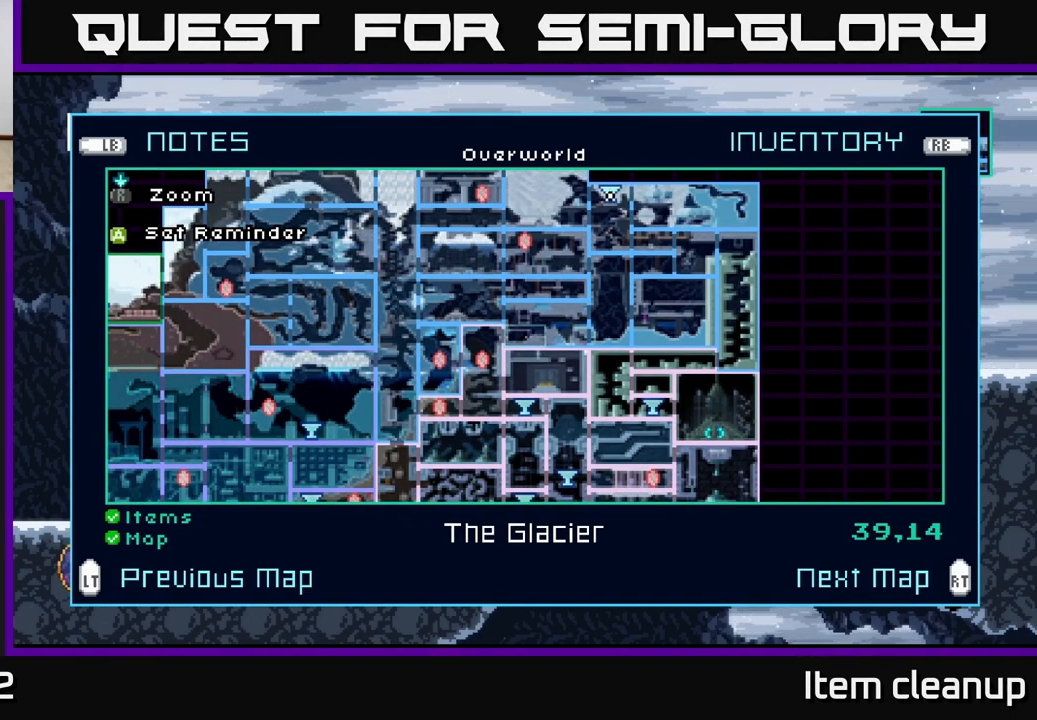
{"buttons": [], "left_stick": "down", "right_stick": "center", "events": [[450, "left_stick", "down"]]}
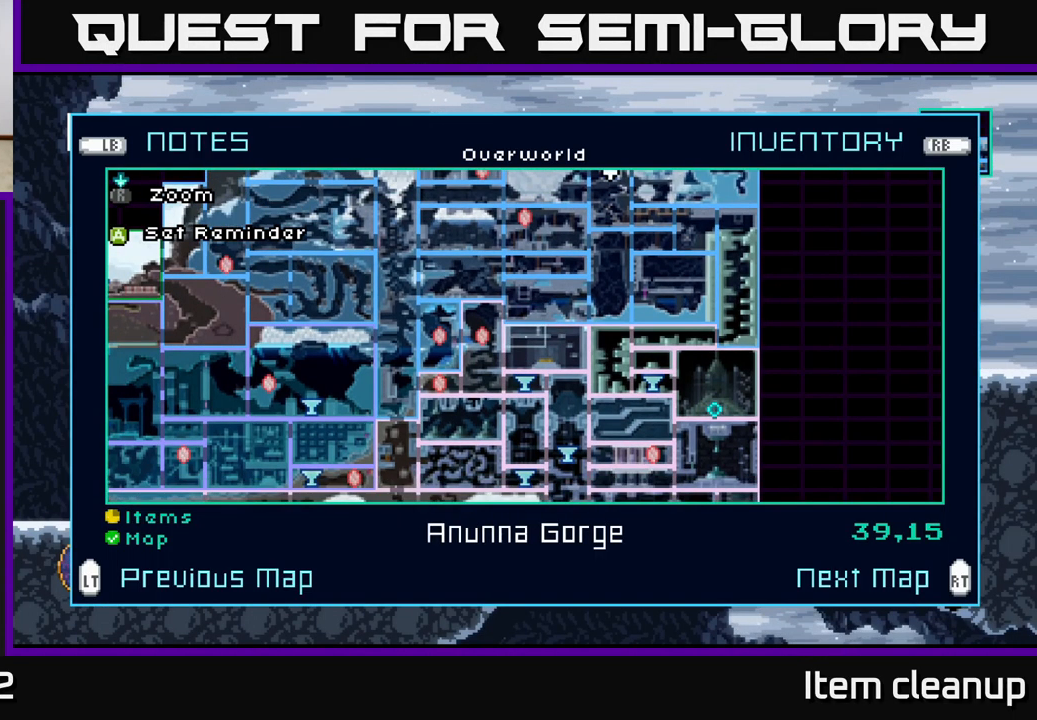
{"buttons": [], "left_stick": "center", "right_stick": "center", "events": [[134, "left_stick", "center"], [250, "left_stick", "down"], [417, "left_stick", "center"]]}
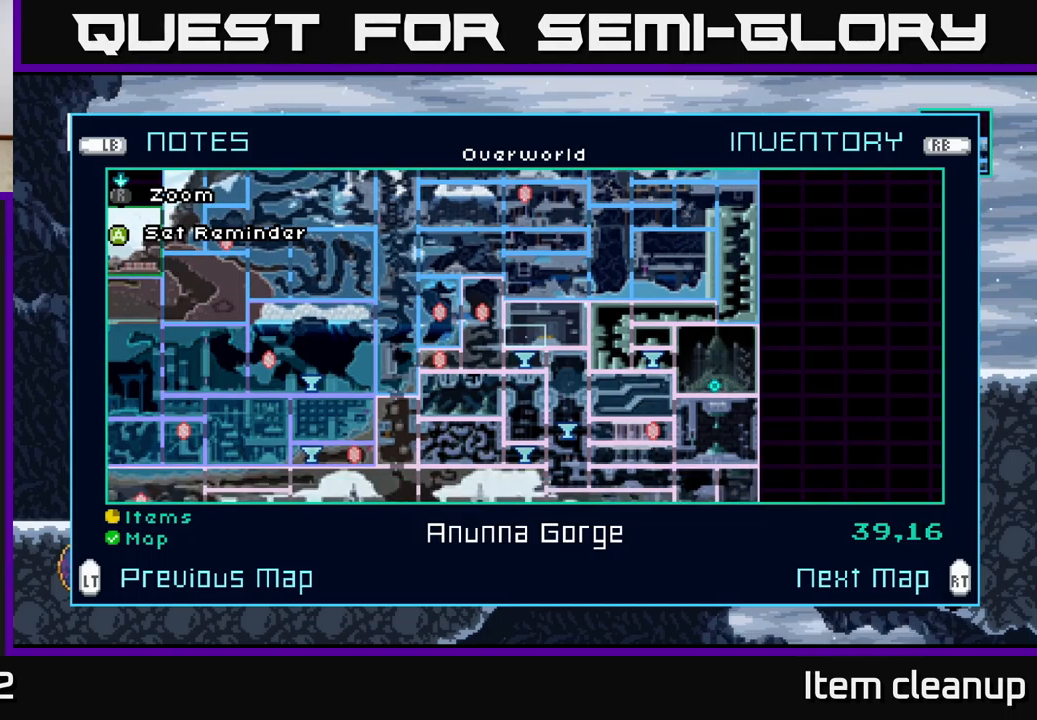
{"buttons": [], "left_stick": "center", "right_stick": "center", "events": [[50, "left_stick", "down"], [217, "left_stick", "center"]]}
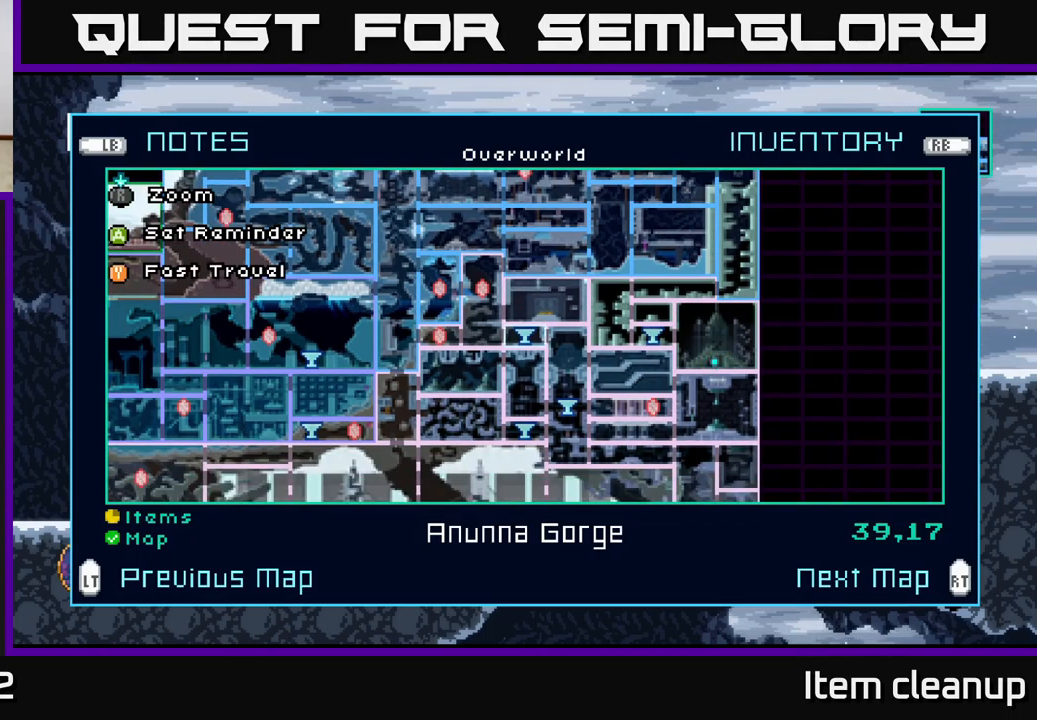
{"buttons": ["Y"], "left_stick": "center", "right_stick": "center", "events": [[467, "Y", "down"]]}
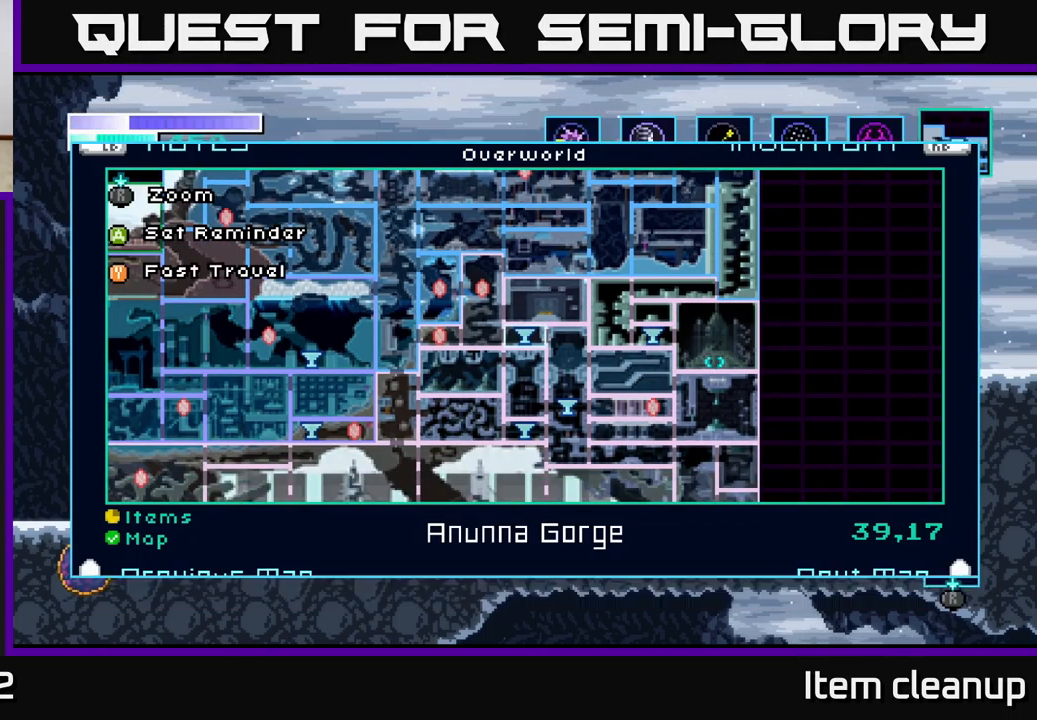
{"buttons": [], "left_stick": "center", "right_stick": "center", "events": [[50, "Y", "up"]]}
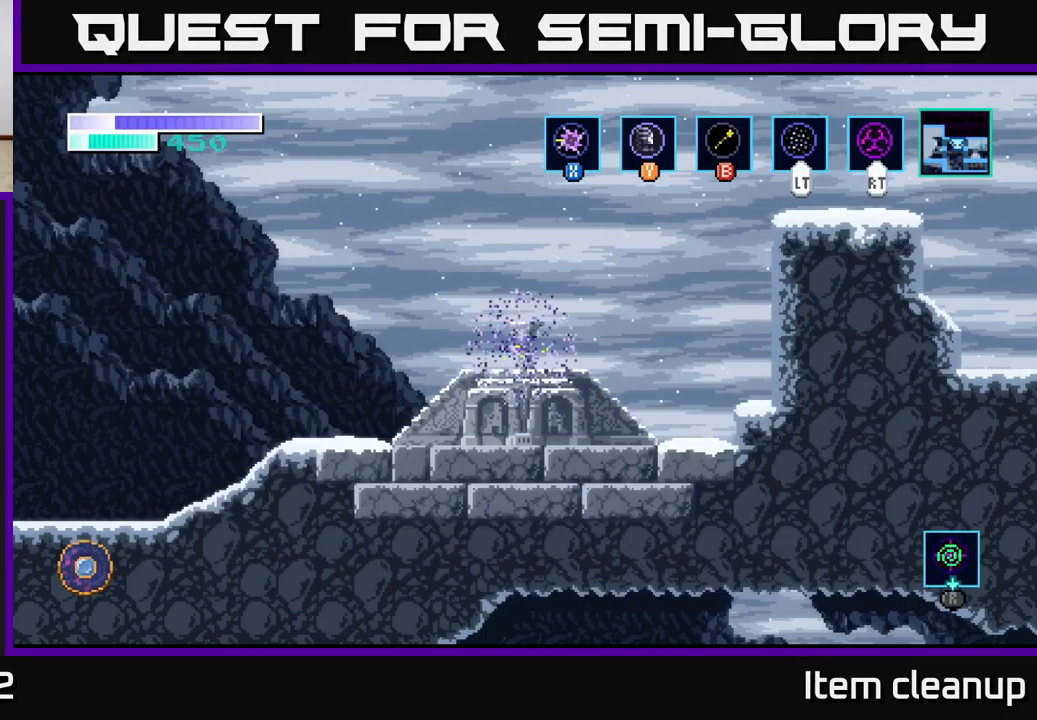
{"buttons": [], "left_stick": "center", "right_stick": "center", "events": []}
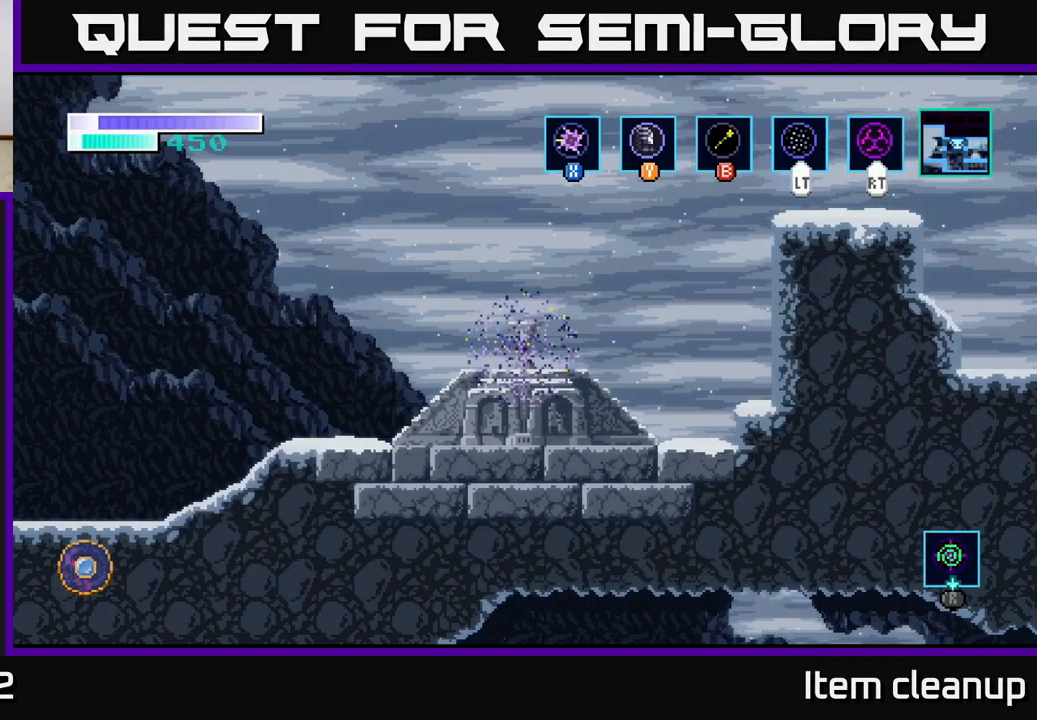
{"buttons": [], "left_stick": "center", "right_stick": "center", "events": []}
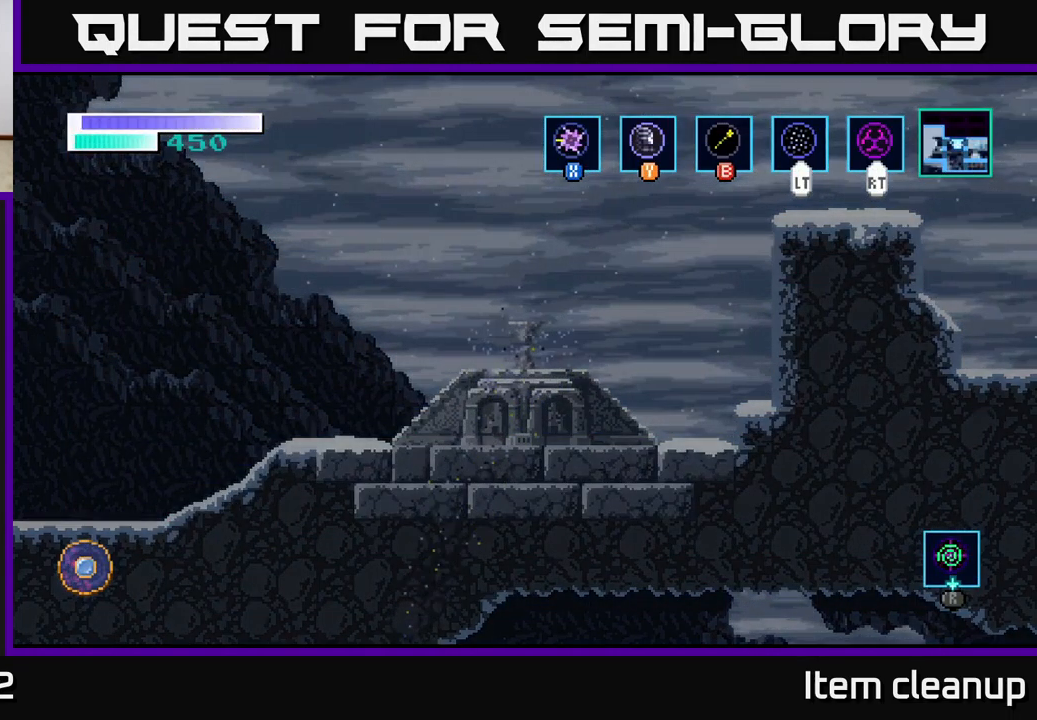
{"buttons": [], "left_stick": "center", "right_stick": "center", "events": []}
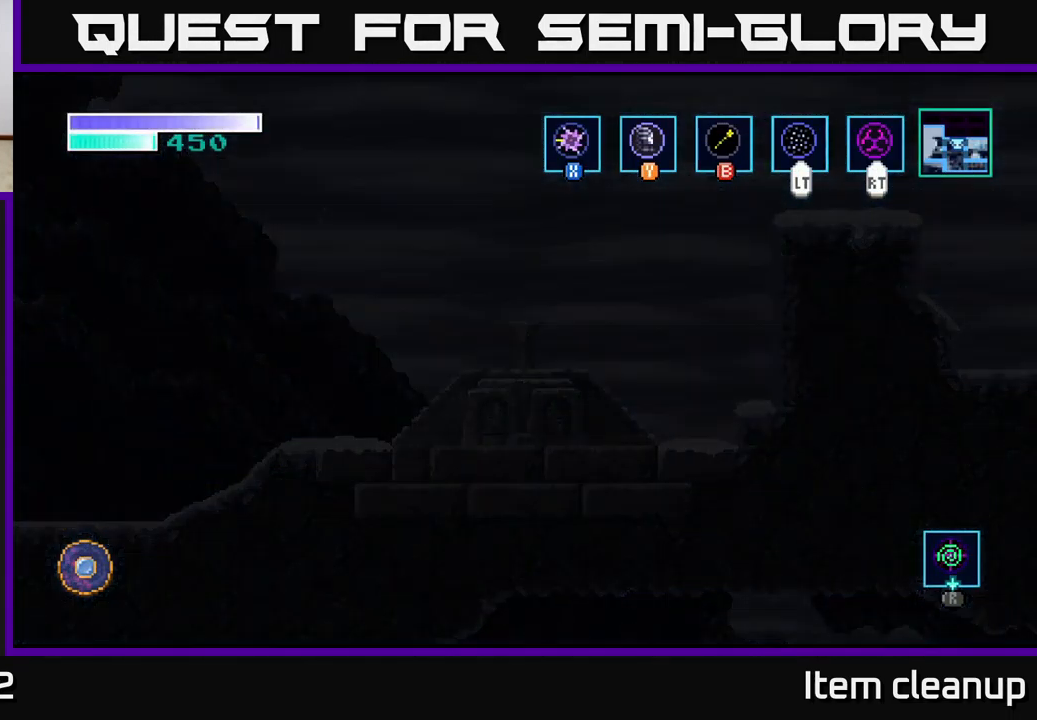
{"buttons": [], "left_stick": "center", "right_stick": "center", "events": []}